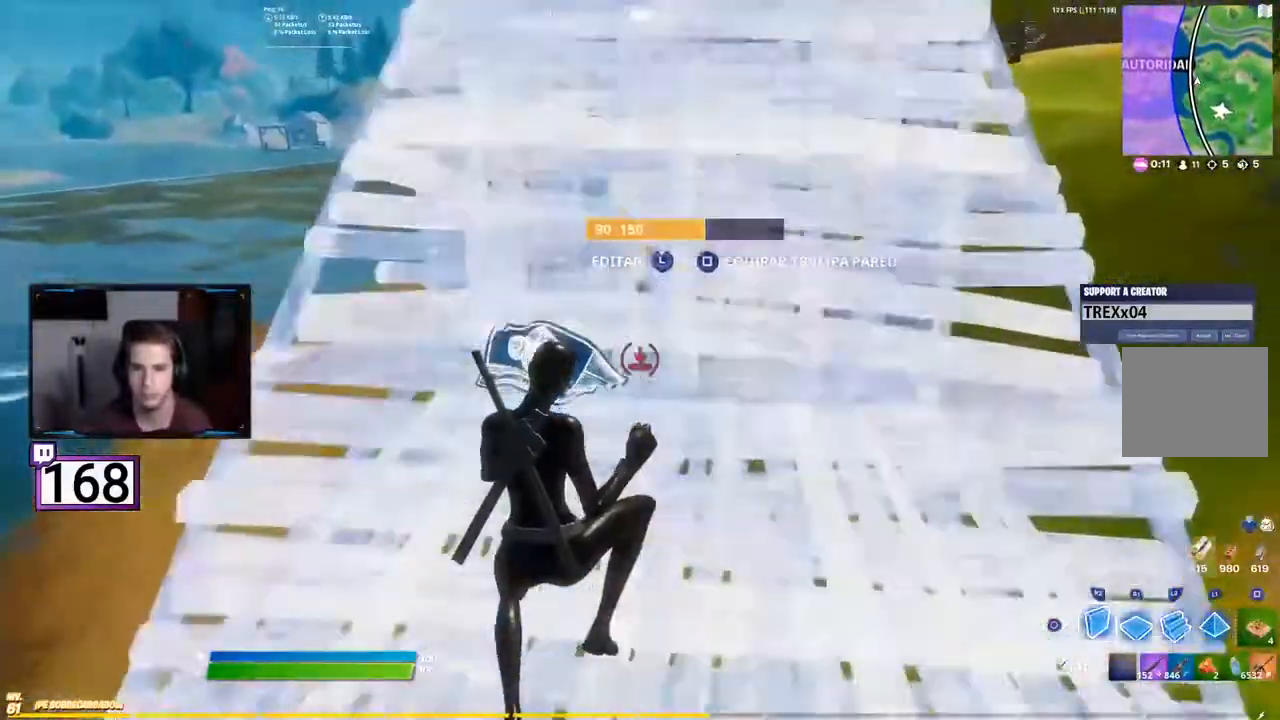
Gameplay with a controller (PlayStation layout); each line is a JSON object with the inputs held at the frame after it (dt_ms = milliseconds from this image to that frame). "events" lists button and stick changes between this image and that frame as [ms after this image, input, new state], when the widget could be followed in between. Not read: L1 L3 R1 R3 SELECT.
{"dt_ms": 500, "buttons": [], "events": [[67, "R2", "up"], [83, "CIRCLE", "down"], [150, "CIRCLE", "up"]]}
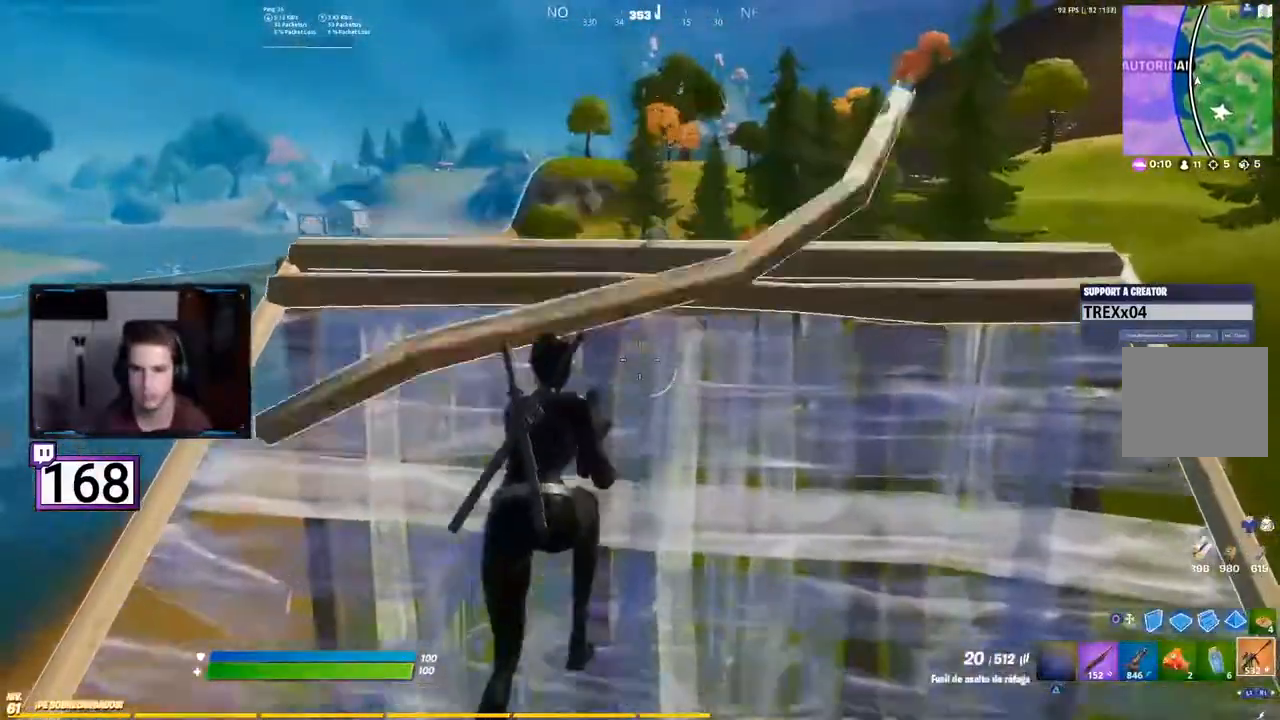
{"dt_ms": 500, "buttons": ["L2"]}
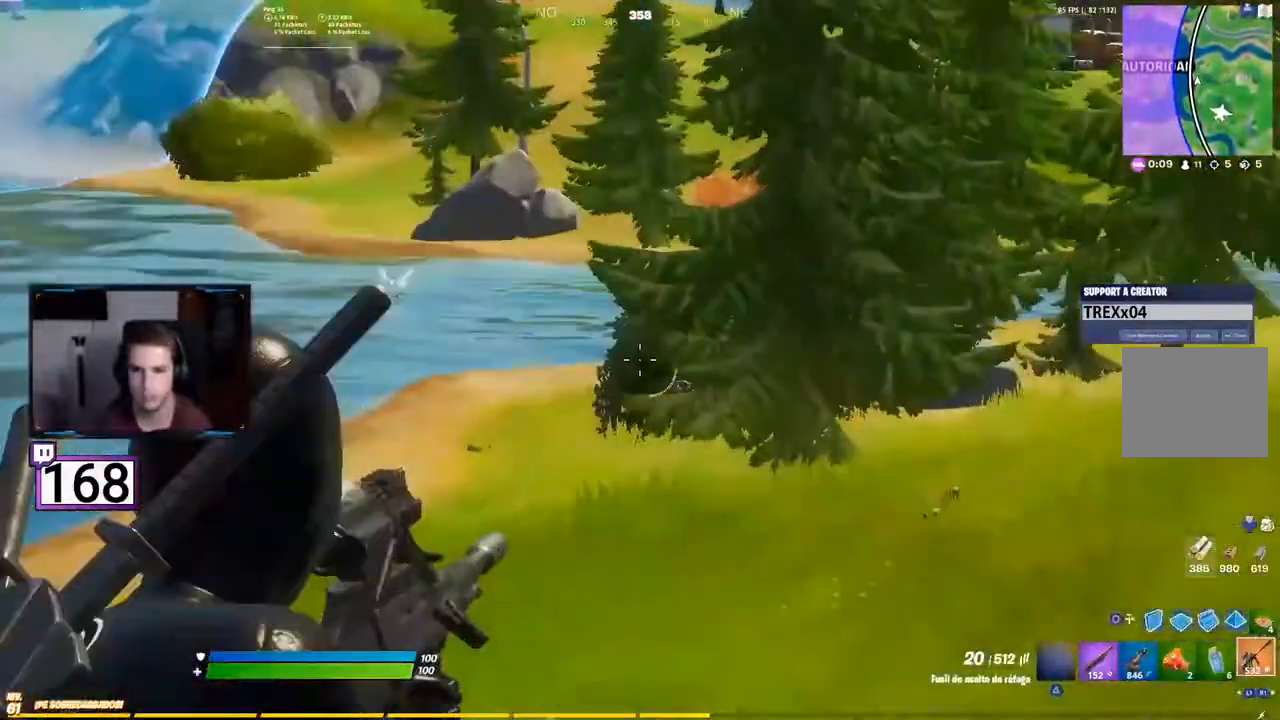
{"dt_ms": 1000, "buttons": ["L2", "R2"]}
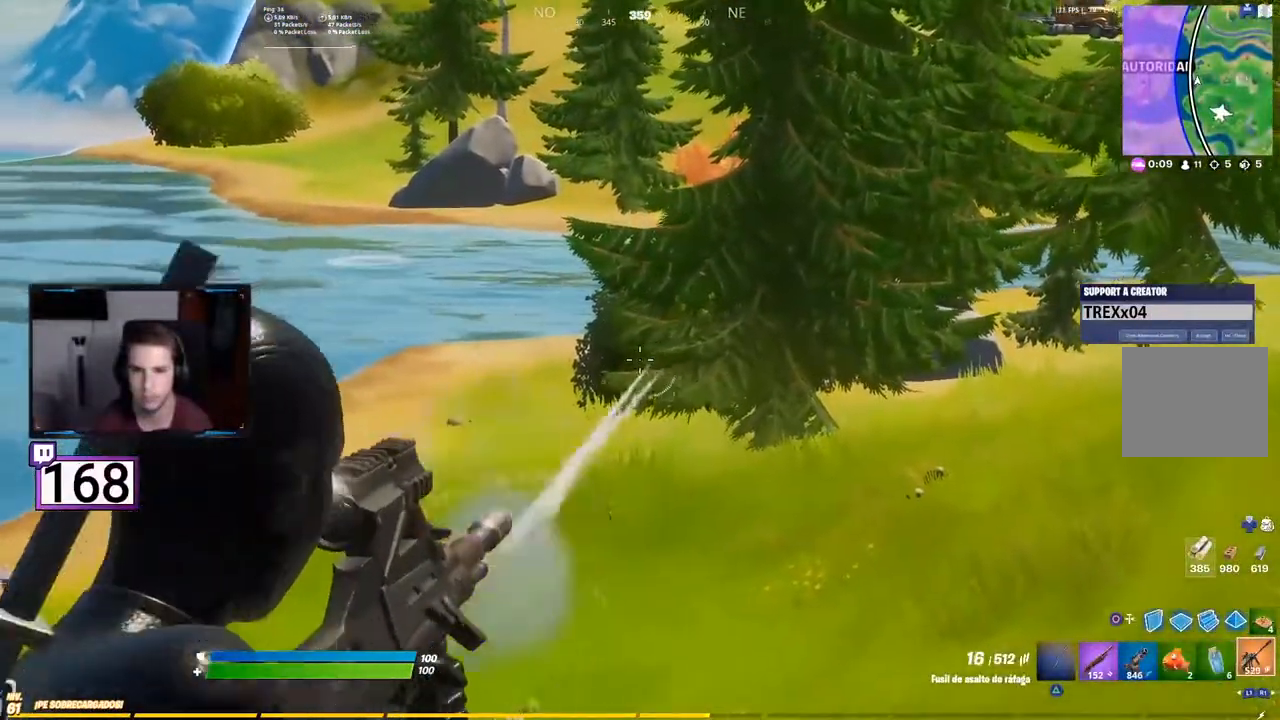
{"dt_ms": 1000, "buttons": []}
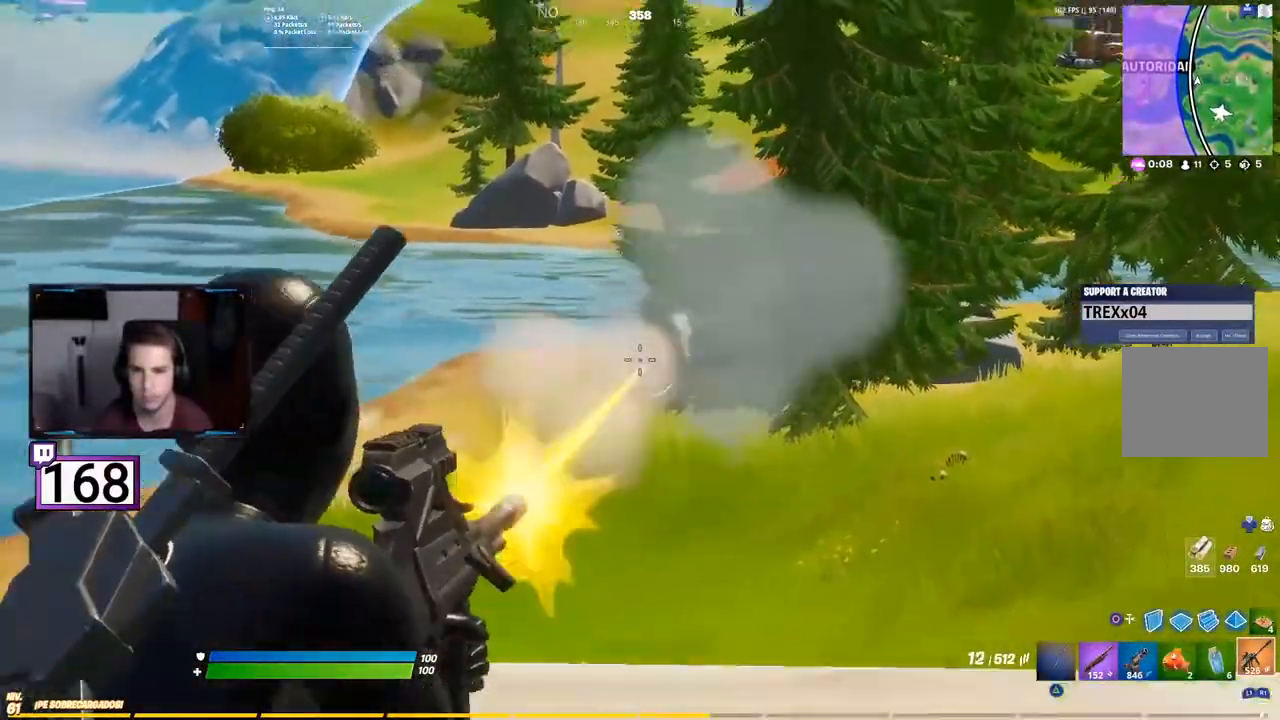
{"dt_ms": 500, "buttons": [], "events": [[117, "SQUARE", "down"], [250, "SQUARE", "up"]]}